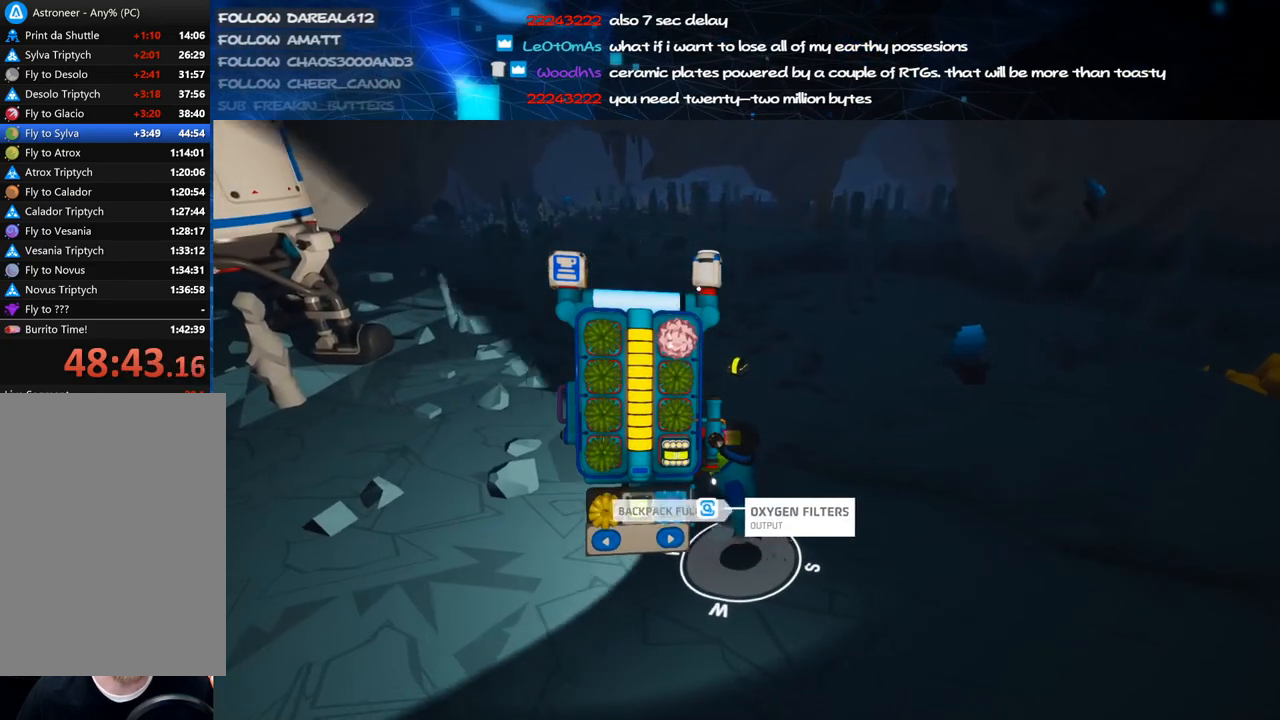
Gameplay with keyboard and mouse; each line is a JSON object with the keys and mouse buttons held at the frame after it. "events" lists presses ("down") and releases ("up") of "a", "alt", "b", "c", "ctrl", "d", "e", "f", "g", "q", "r", "s", "shift", "space", "t", "tab", "v", "w", "x", "z", "mouse_left", "mouse_wheel", "mouse_right", "mouse_mb4" and "mouse_mb5" between this image and that frame as [ms after this image, input, new state], when the widget could be followed in between. "mouse_left", "mouse_wheel", "mouse_right", "mouse_mb4", "mouse_mb5" = the "left", "wheel", "right", "mb4", "mb5" buttons of the "mouse" list. No other keys are recorded. "wheel" means that the mouse wheel is clicked or scrolled. Mouse movement is not recorded.
{"keys": ["a", "w"], "mouse": [], "events": [[120, "e", "down"], [220, "e", "up"], [340, "mouse_left", "down"], [400, "mouse_left", "up"], [440, "w", "down"]]}
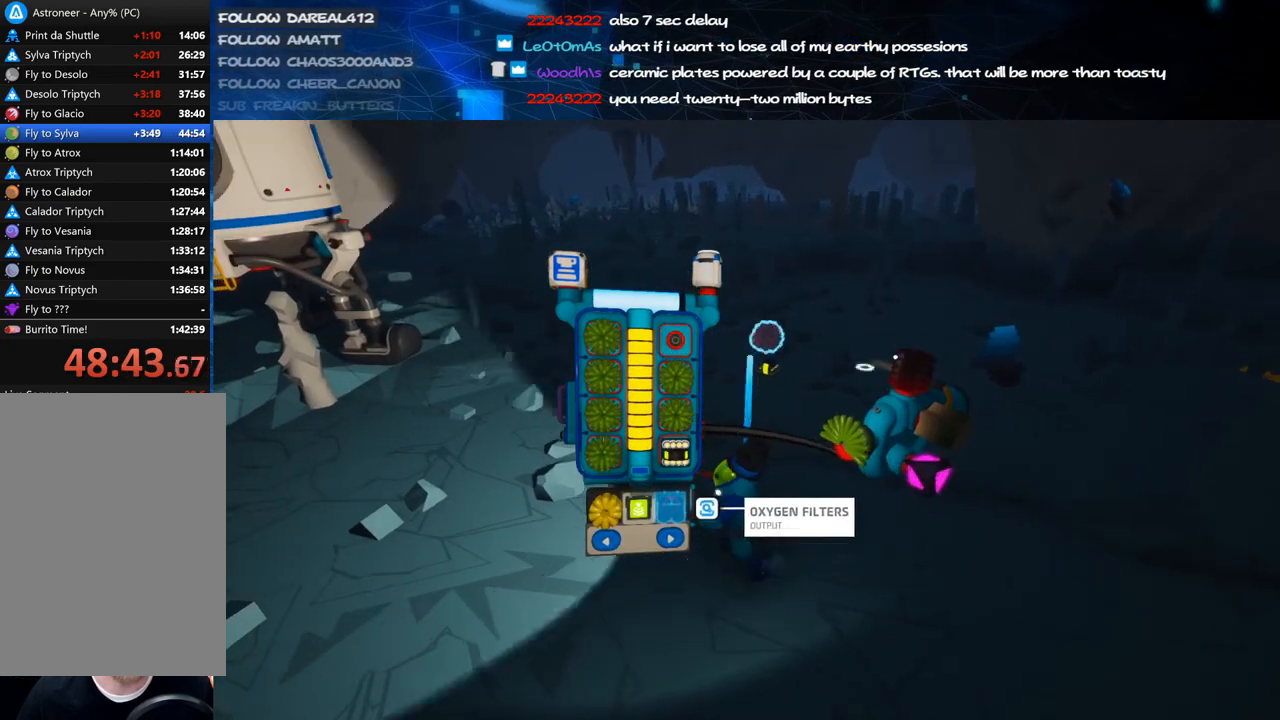
{"keys": ["w"], "mouse": [], "events": [[120, "a", "up"], [140, "mouse_left", "down"], [200, "mouse_left", "up"], [240, "q", "down"], [340, "q", "up"]]}
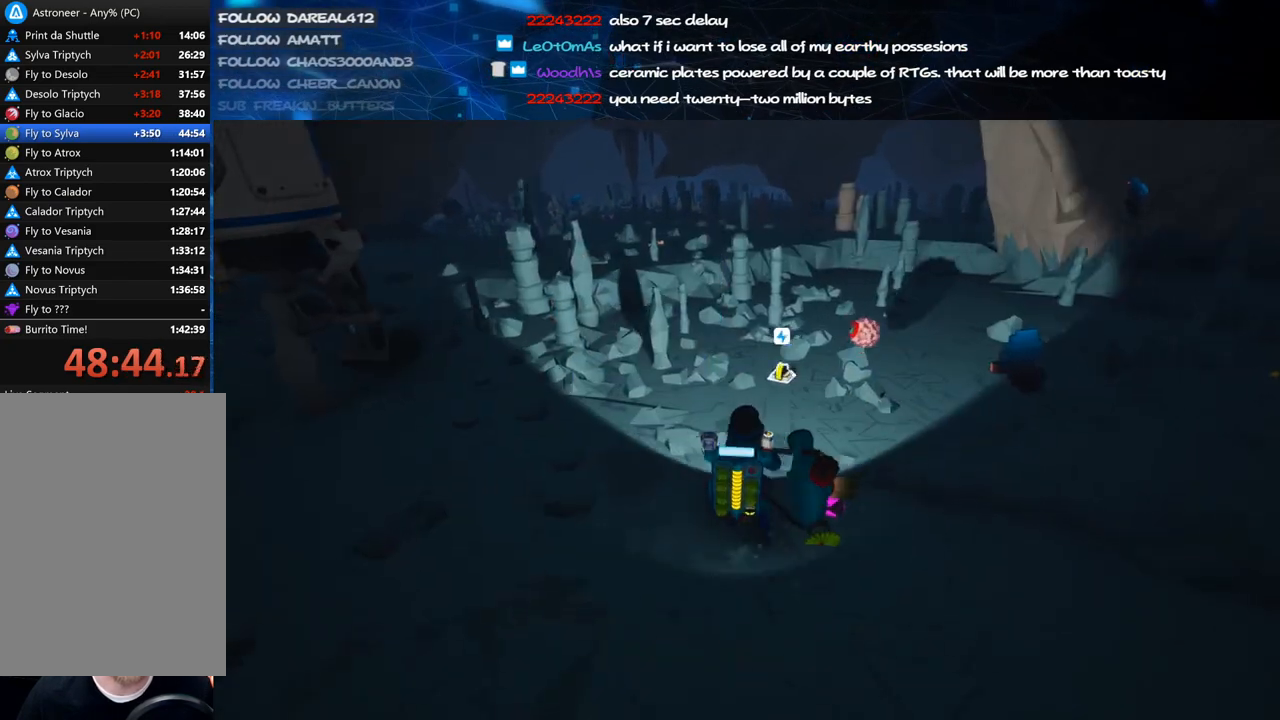
{"keys": ["a", "shift", "w"], "mouse": [], "events": [[80, "a", "down"], [80, "mouse_left", "down"], [140, "e", "down"], [180, "mouse_left", "up"], [180, "mouse_right", "down"], [240, "e", "up"], [340, "shift", "down"], [380, "mouse_right", "up"]]}
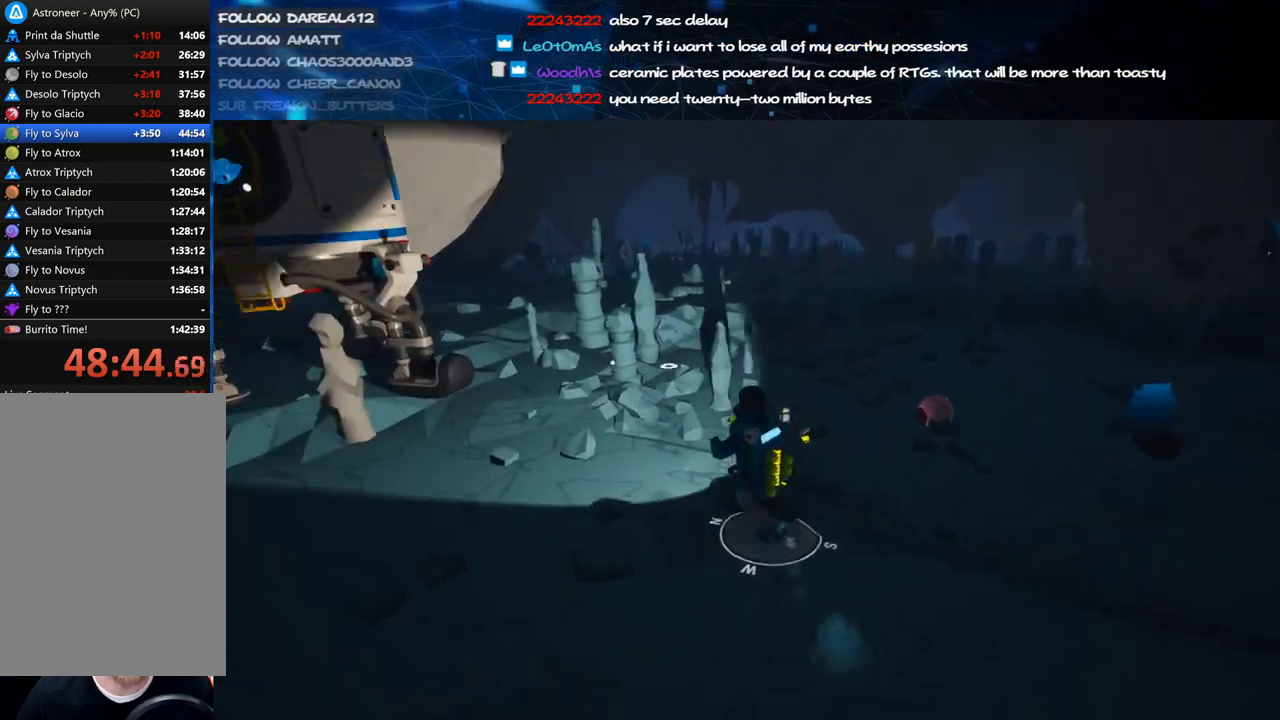
{"keys": ["d", "w"], "mouse": [], "events": [[20, "shift", "up"], [60, "a", "up"], [180, "d", "down"], [200, "space", "down"], [380, "mouse_left", "down"], [380, "space", "up"], [480, "mouse_left", "up"]]}
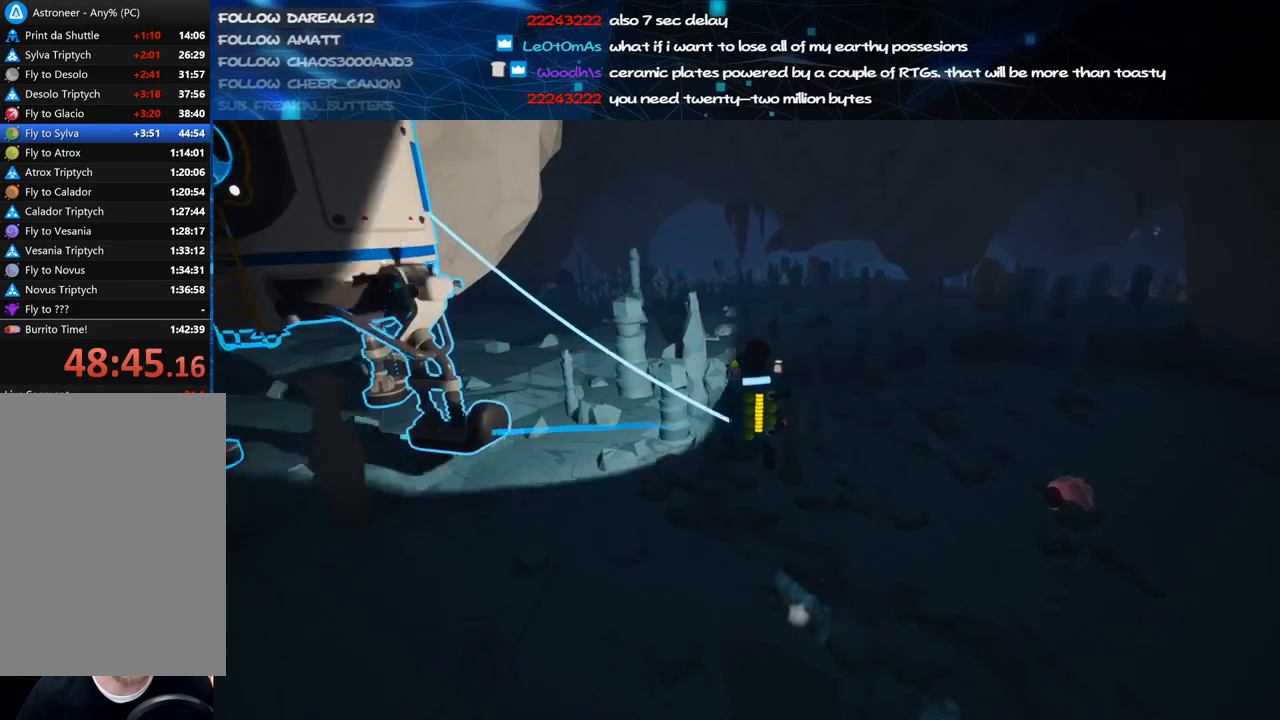
{"keys": ["d", "w"], "mouse": [], "events": []}
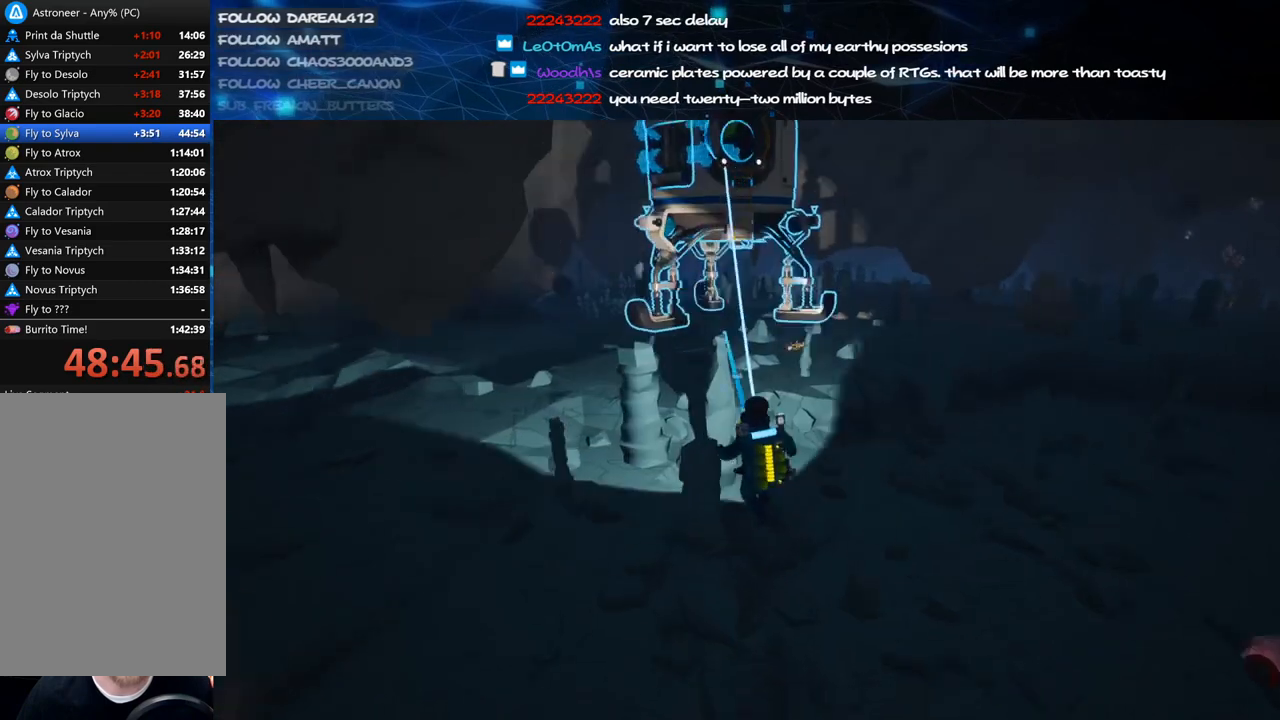
{"keys": ["w"], "mouse": [], "events": [[40, "mouse_left", "down"], [80, "mouse_right", "down"], [180, "mouse_left", "up"], [180, "shift", "down"], [300, "d", "up"], [340, "mouse_right", "up"], [440, "shift", "up"]]}
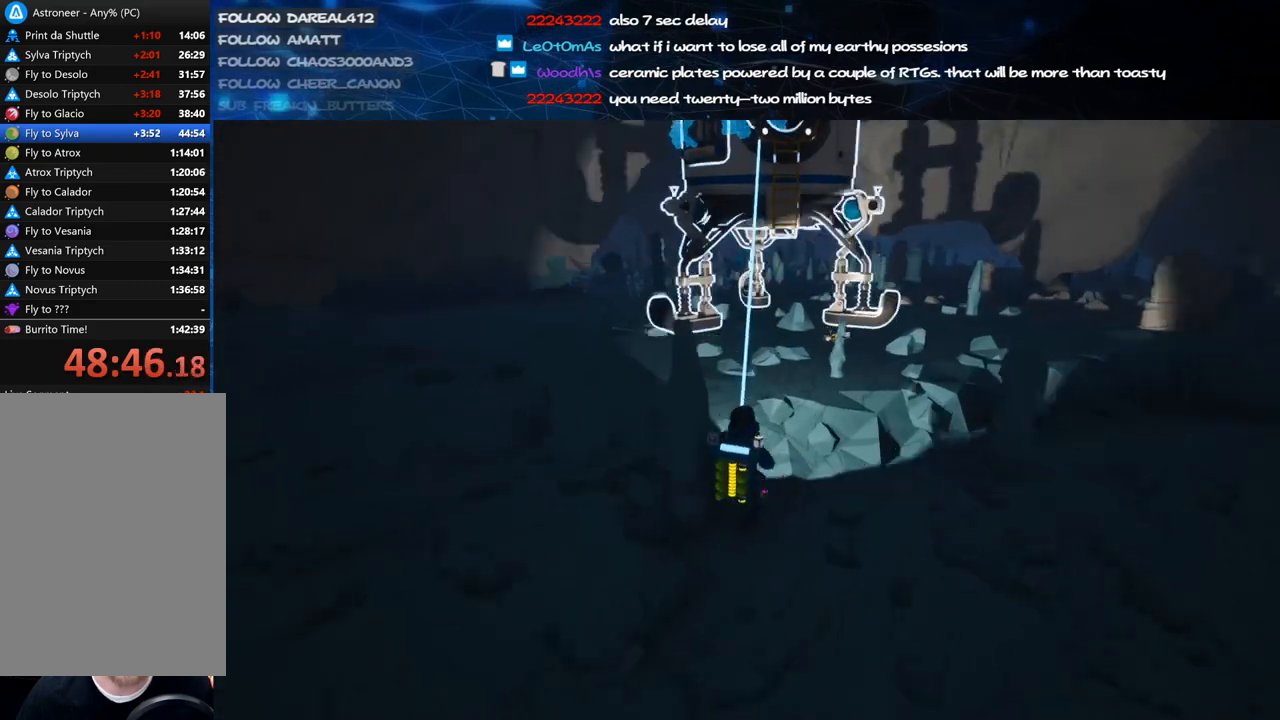
{"keys": ["w"], "mouse": [], "events": [[40, "space", "down"], [200, "a", "down"], [200, "mouse_left", "down"], [200, "space", "up"], [320, "mouse_left", "up"], [340, "a", "up"]]}
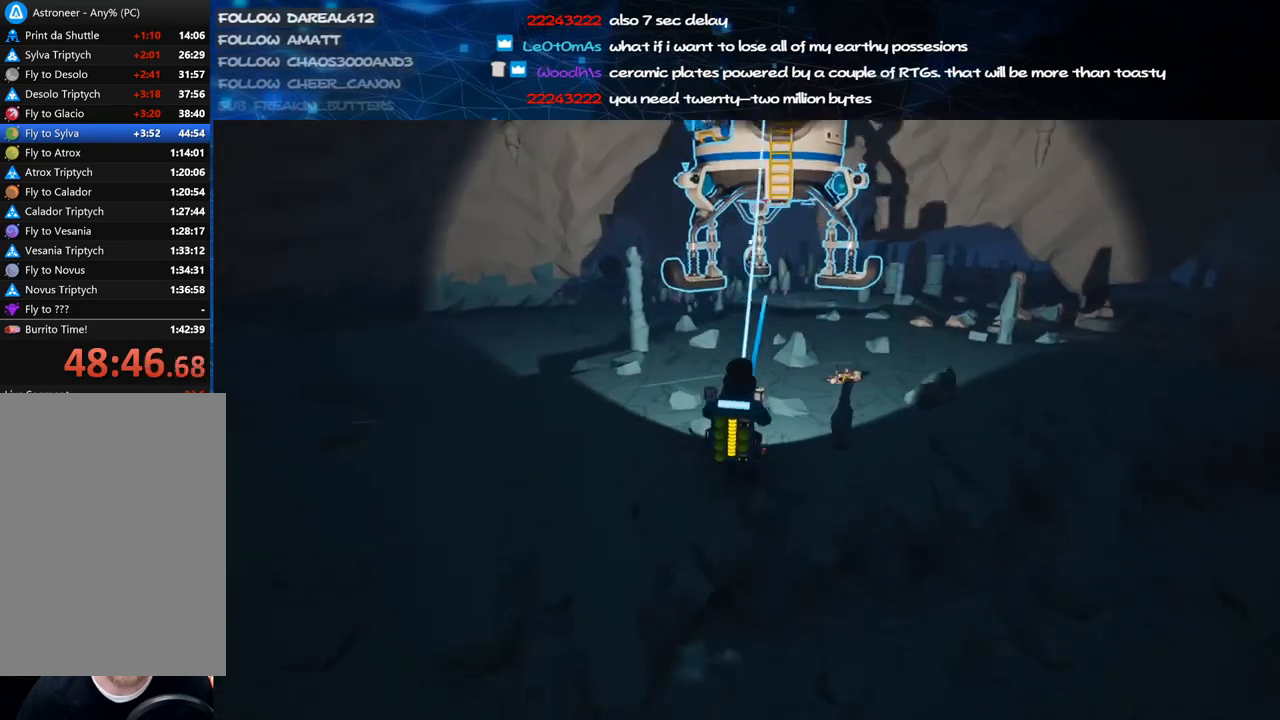
{"keys": [], "mouse": [], "events": [[80, "a", "down"], [180, "a", "up"], [180, "w", "up"], [340, "mouse_left", "down"], [380, "s", "down"], [440, "mouse_left", "up"], [480, "s", "up"]]}
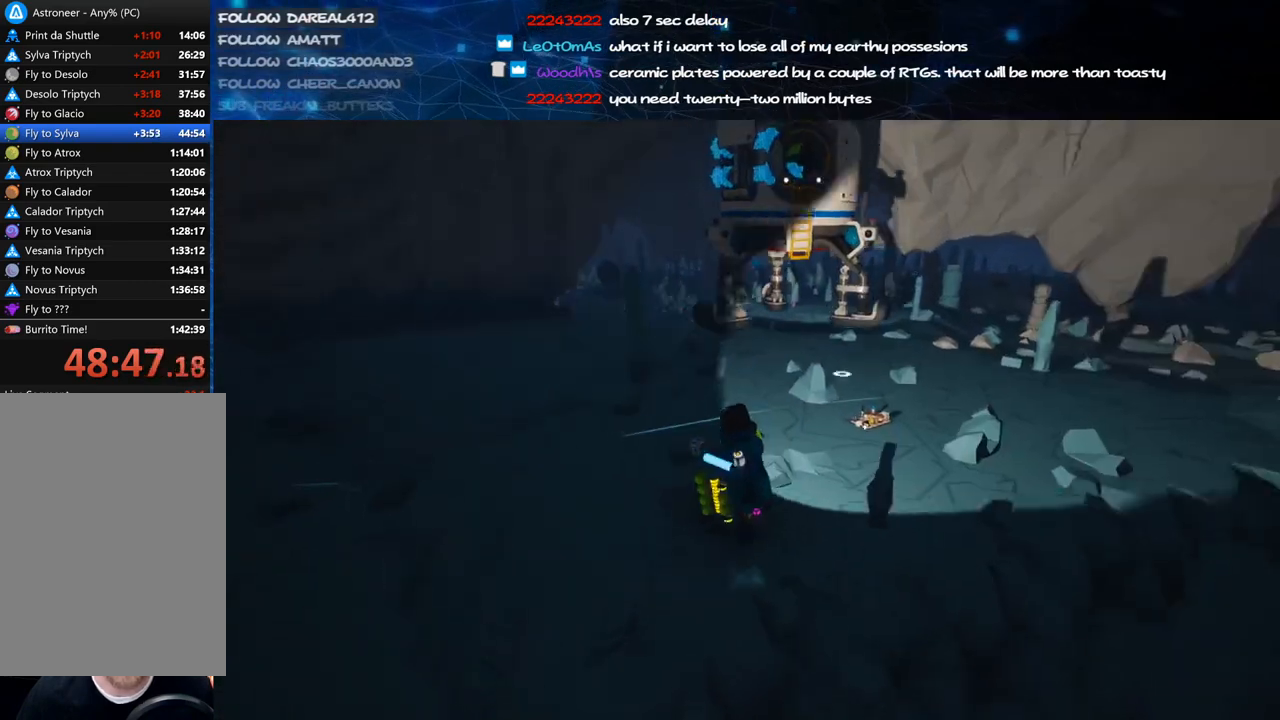
{"keys": ["w"], "mouse": [], "events": [[100, "w", "down"], [260, "w", "up"], [300, "mouse_left", "down"], [420, "mouse_left", "up"], [480, "w", "down"]]}
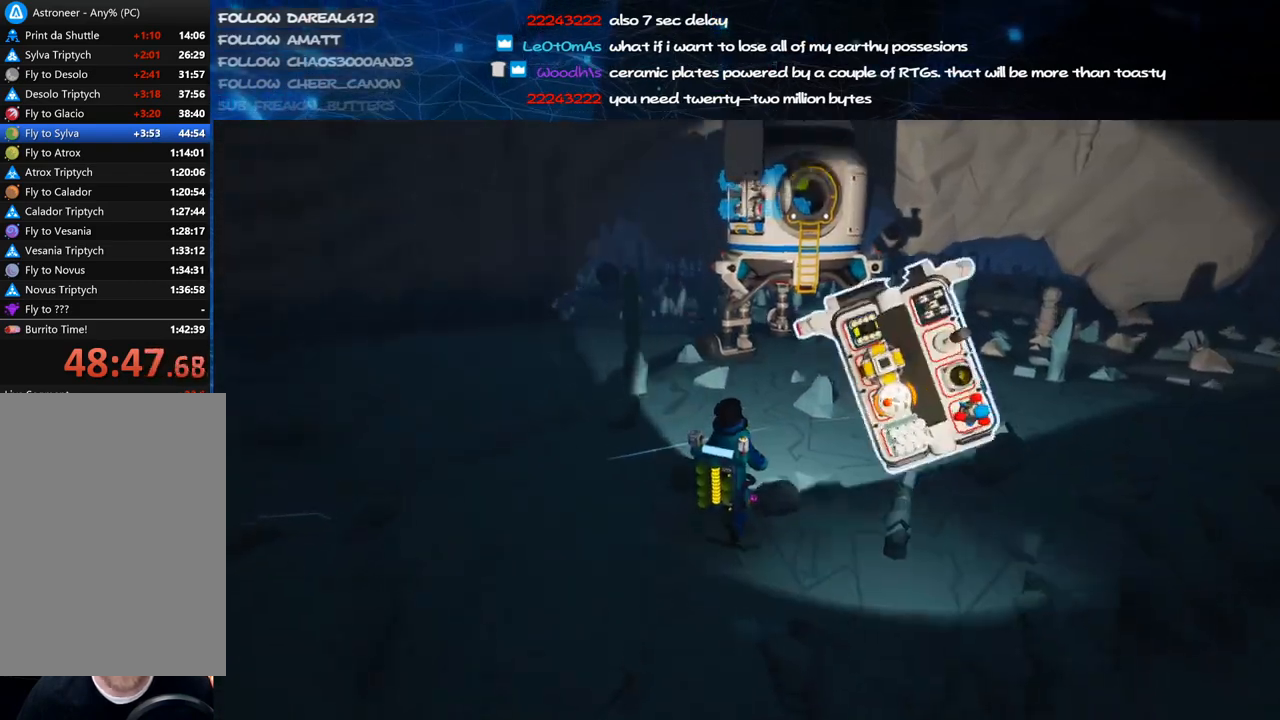
{"keys": [], "mouse": [], "events": [[120, "w", "up"]]}
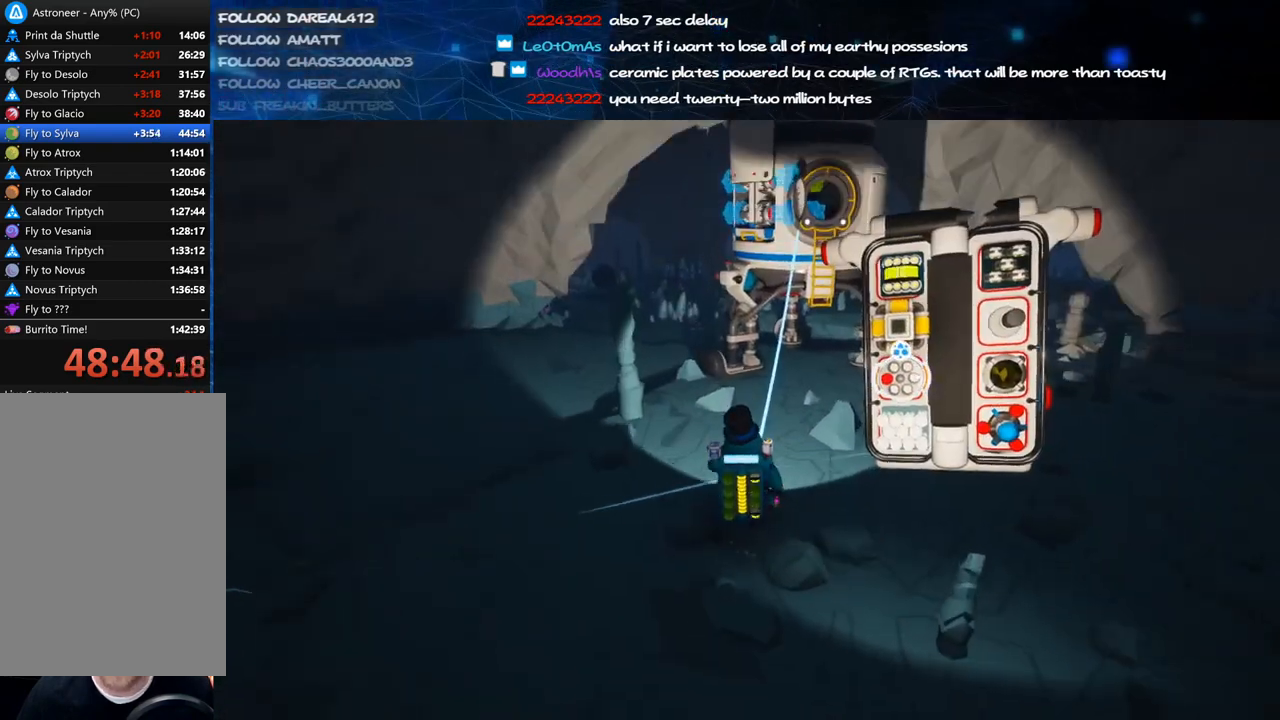
{"keys": ["f"], "mouse": ["right"], "events": [[360, "f", "down"], [380, "mouse_right", "down"]]}
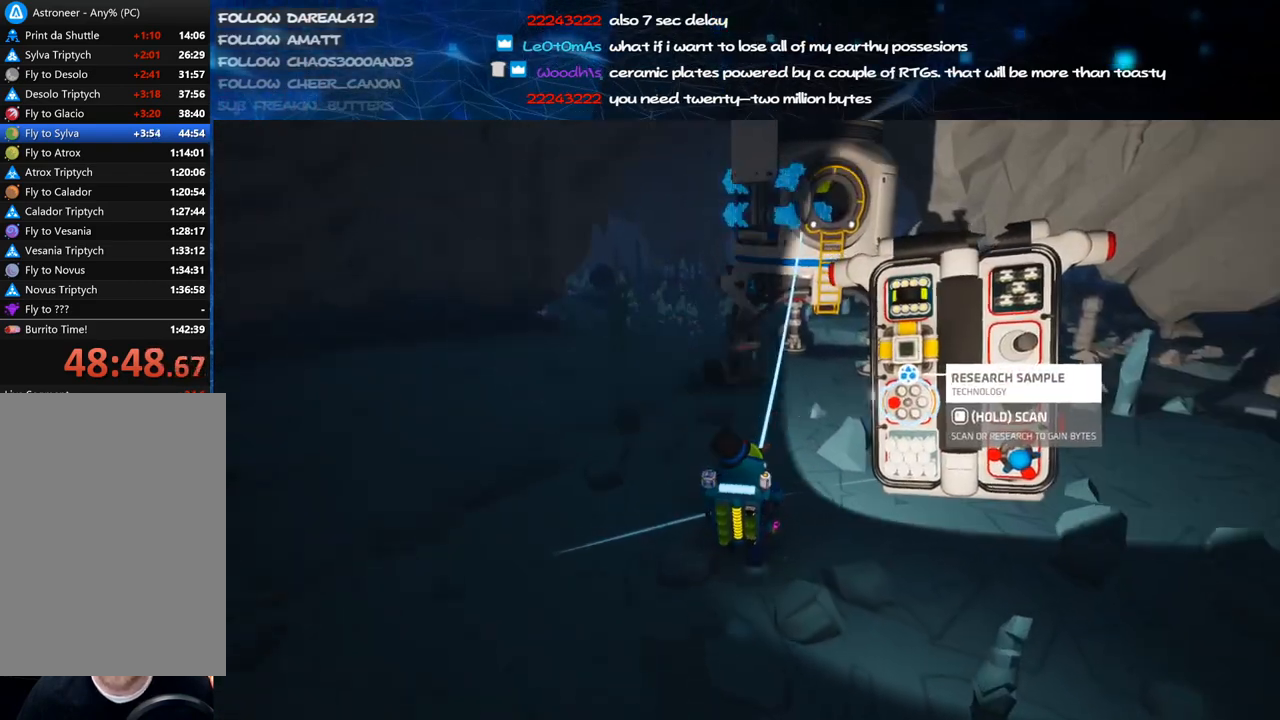
{"keys": ["f"], "mouse": [], "events": [[420, "mouse_right", "up"]]}
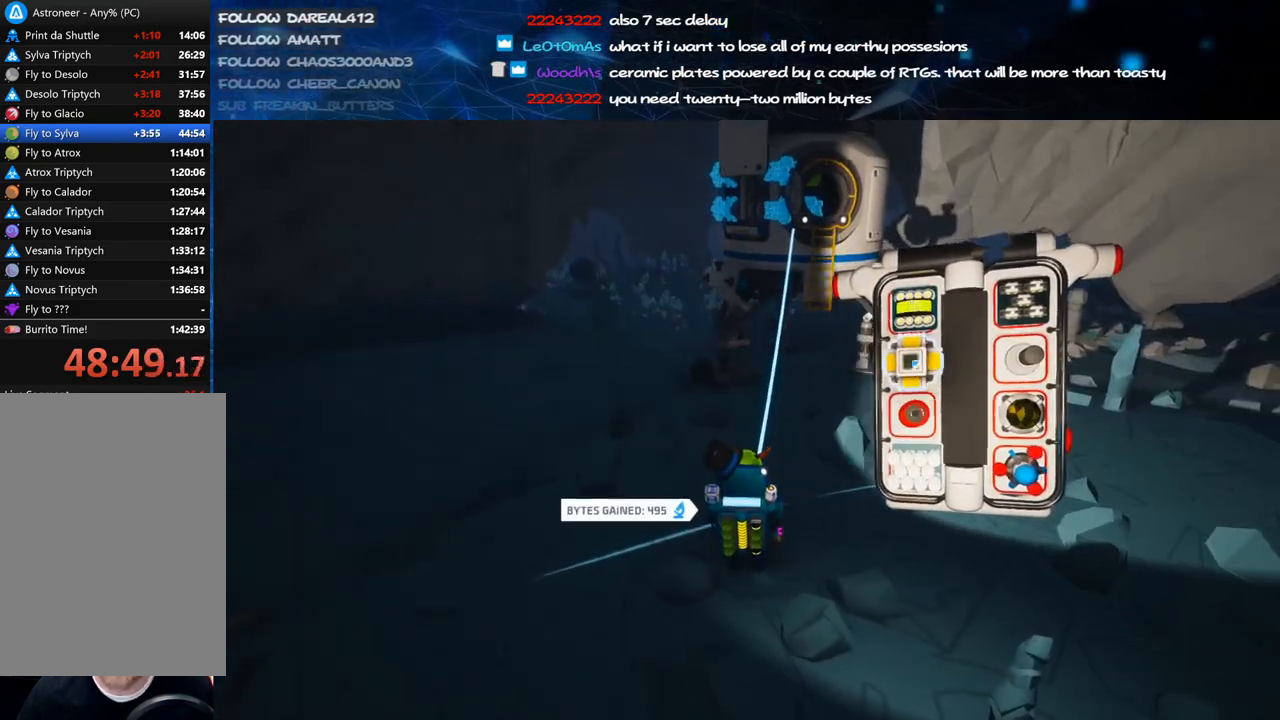
{"keys": ["d"], "mouse": [], "events": [[100, "f", "up"], [180, "mouse_left", "down"], [240, "mouse_left", "up"], [440, "d", "down"]]}
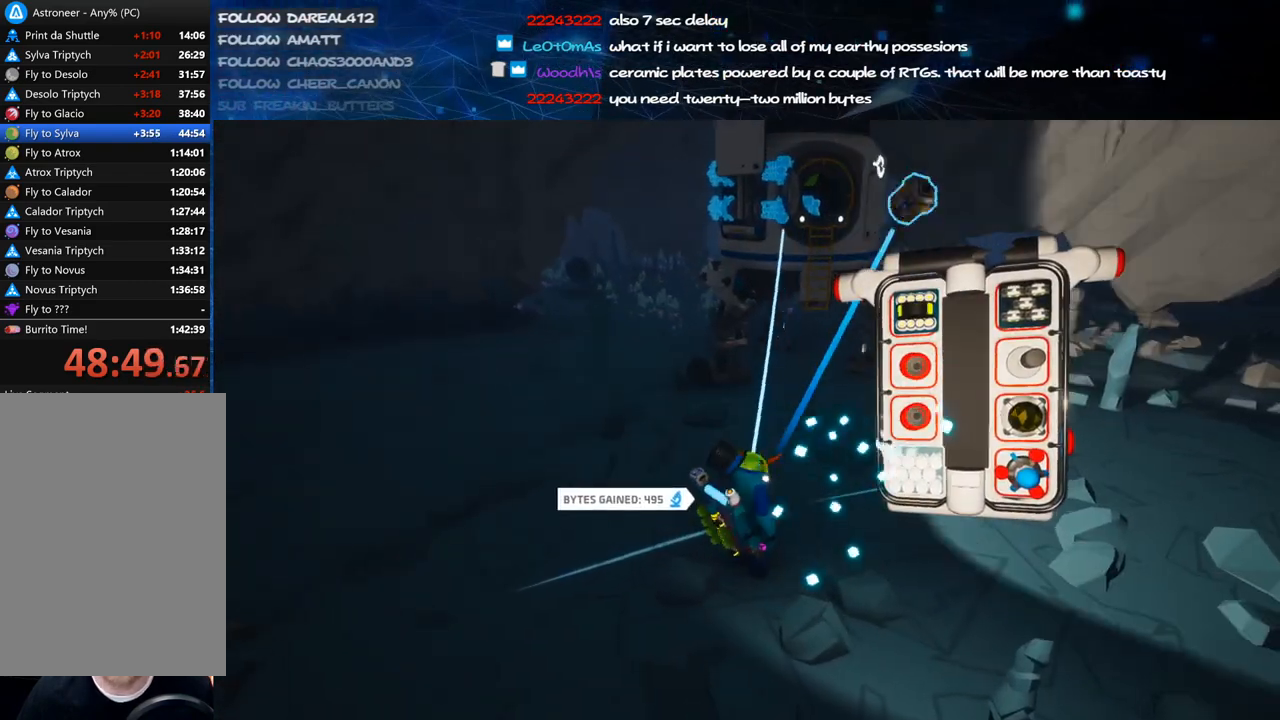
{"keys": [], "mouse": [], "events": [[80, "d", "up"], [120, "mouse_right", "down"], [320, "mouse_right", "up"]]}
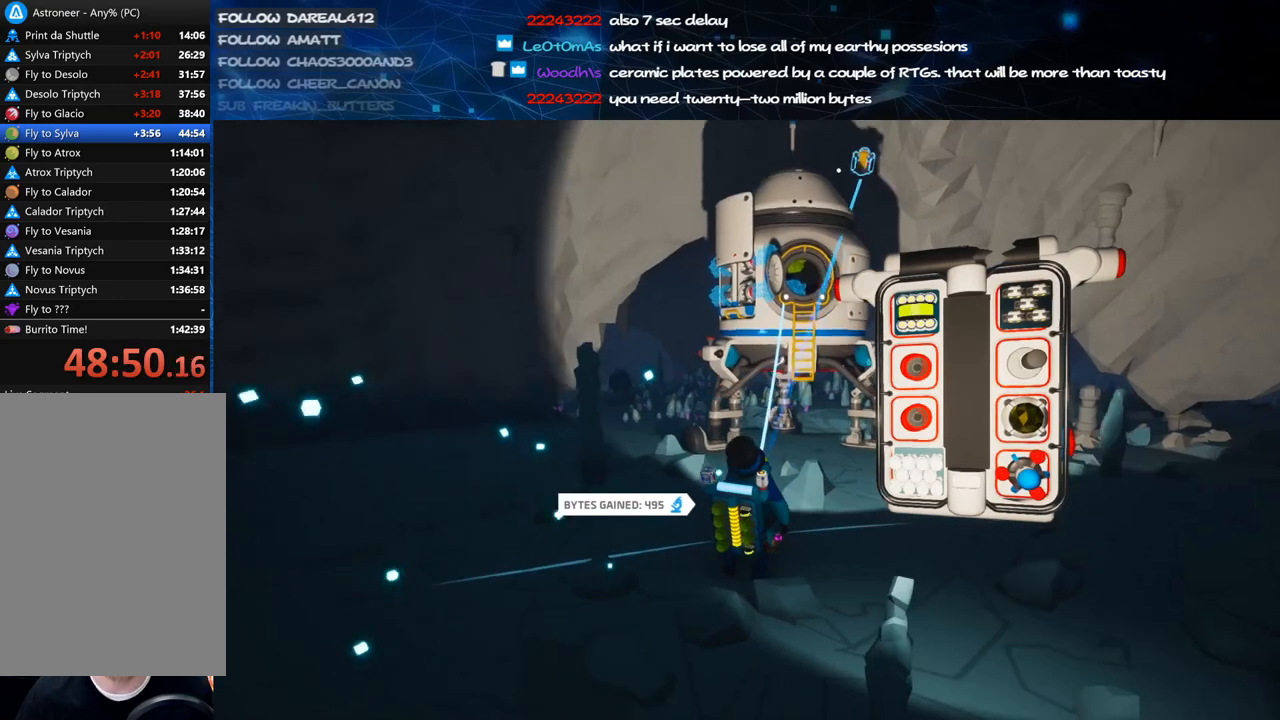
{"keys": [], "mouse": ["left"], "events": [[480, "mouse_left", "down"]]}
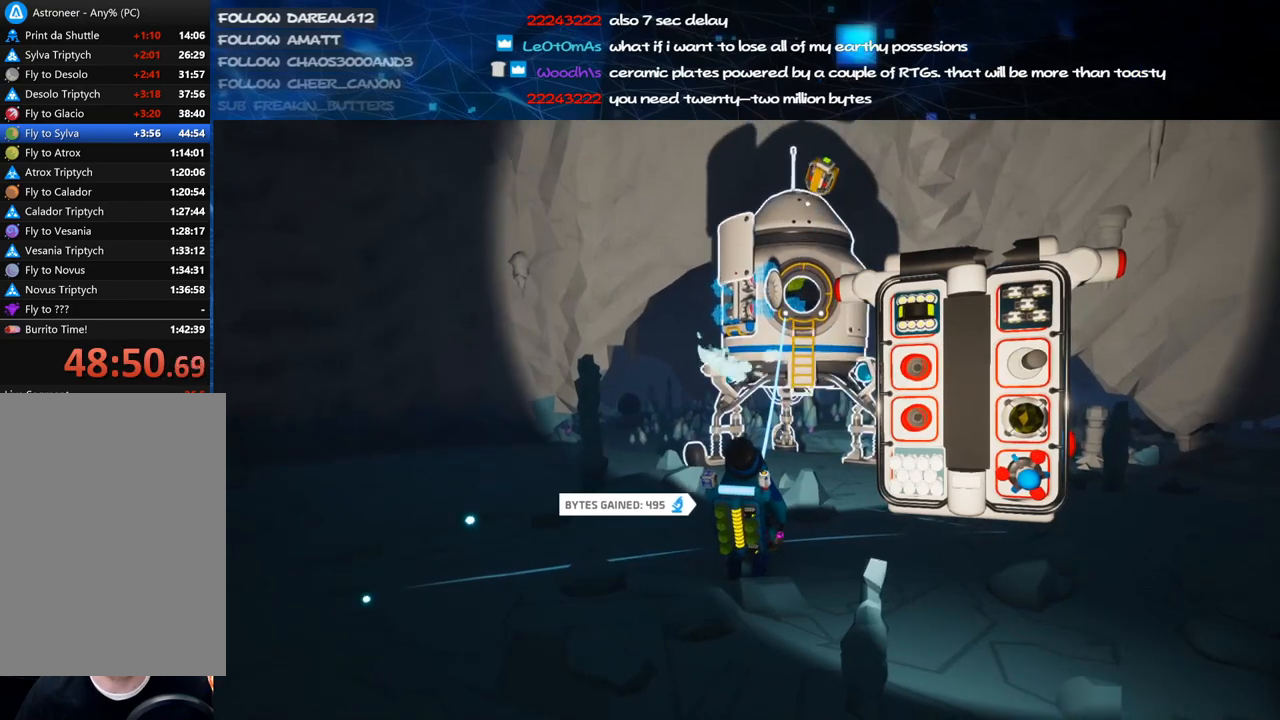
{"keys": [], "mouse": [], "events": [[40, "mouse_right", "down"], [80, "mouse_left", "up"], [220, "mouse_right", "up"]]}
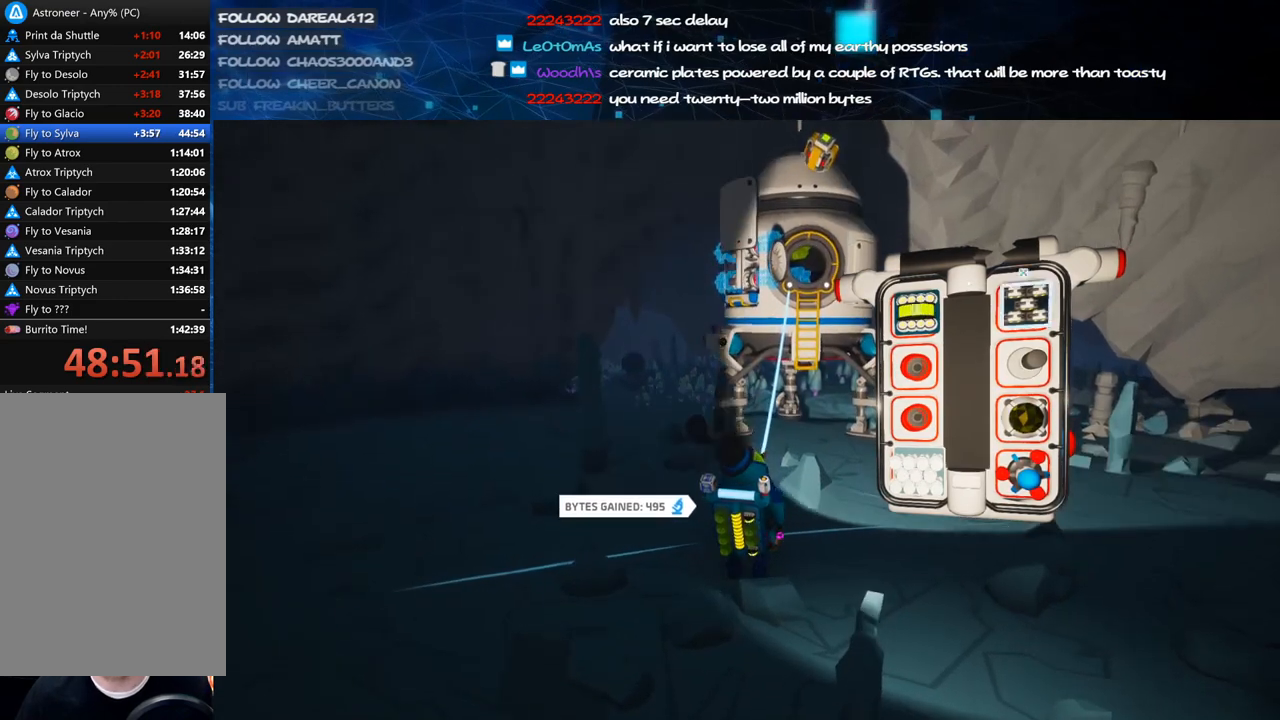
{"keys": [], "mouse": [], "events": []}
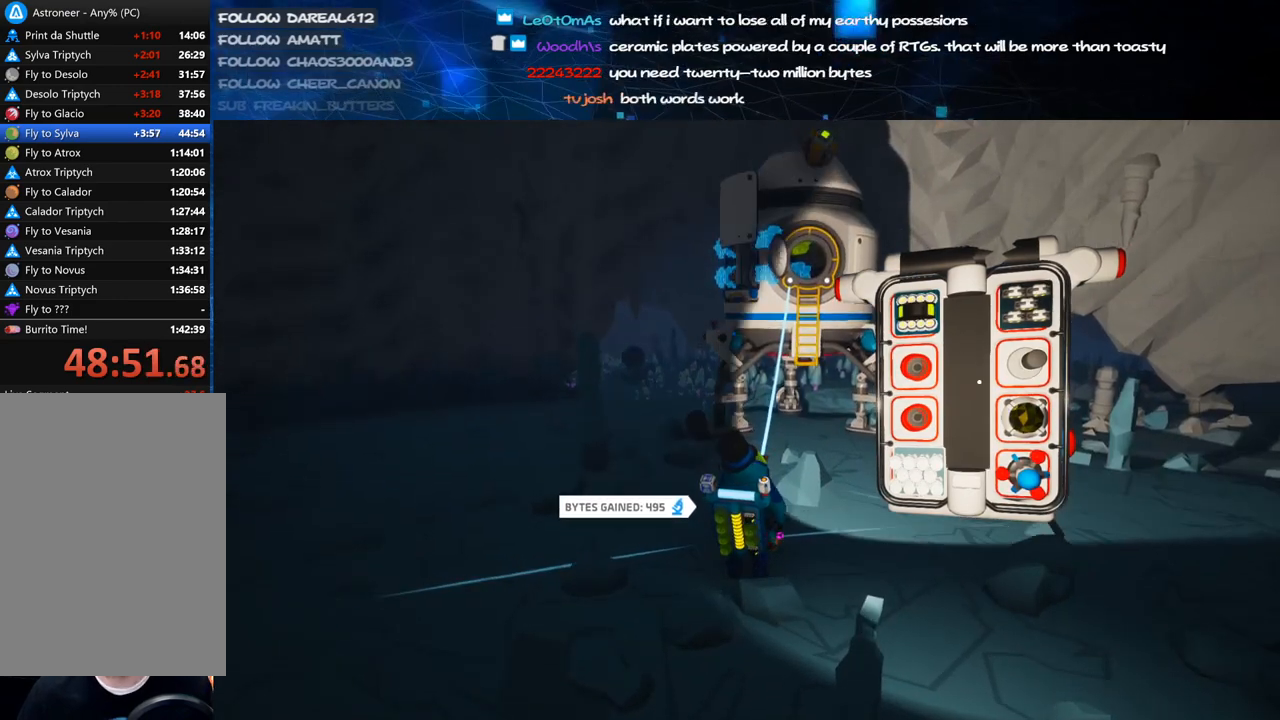
{"keys": [], "mouse": [], "events": []}
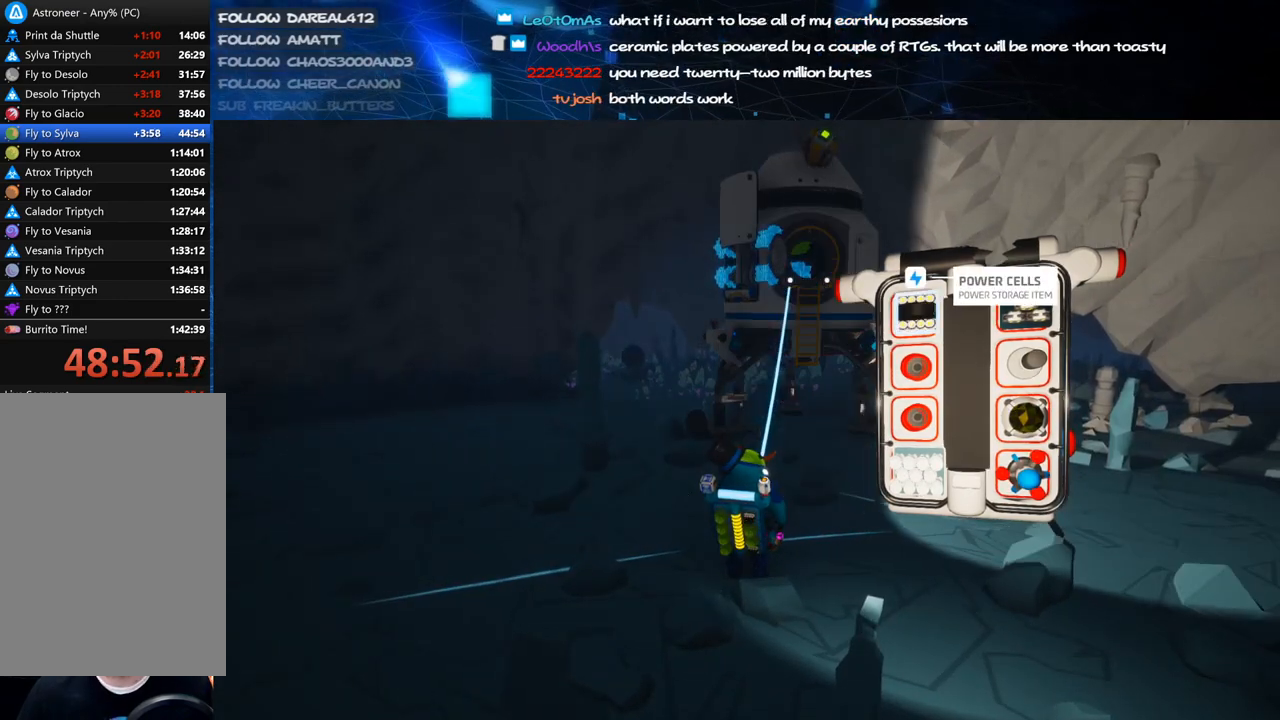
{"keys": [], "mouse": [], "events": []}
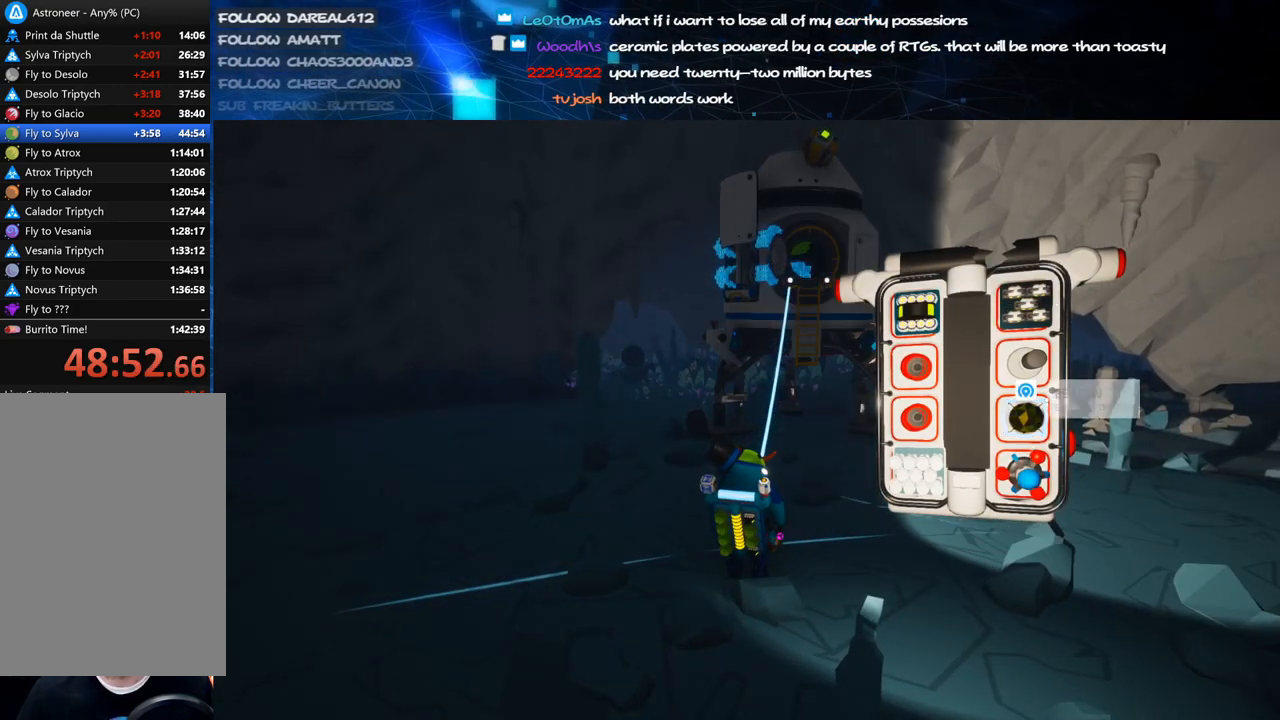
{"keys": [], "mouse": [], "events": []}
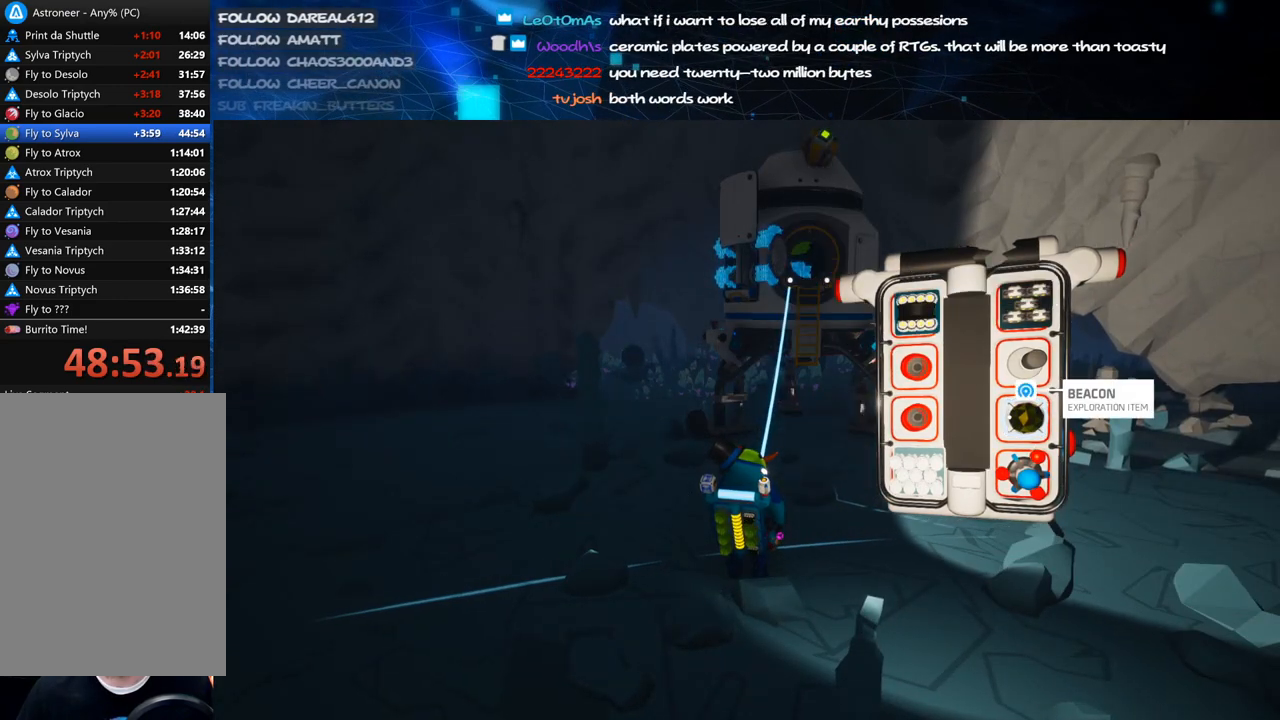
{"keys": [], "mouse": [], "events": []}
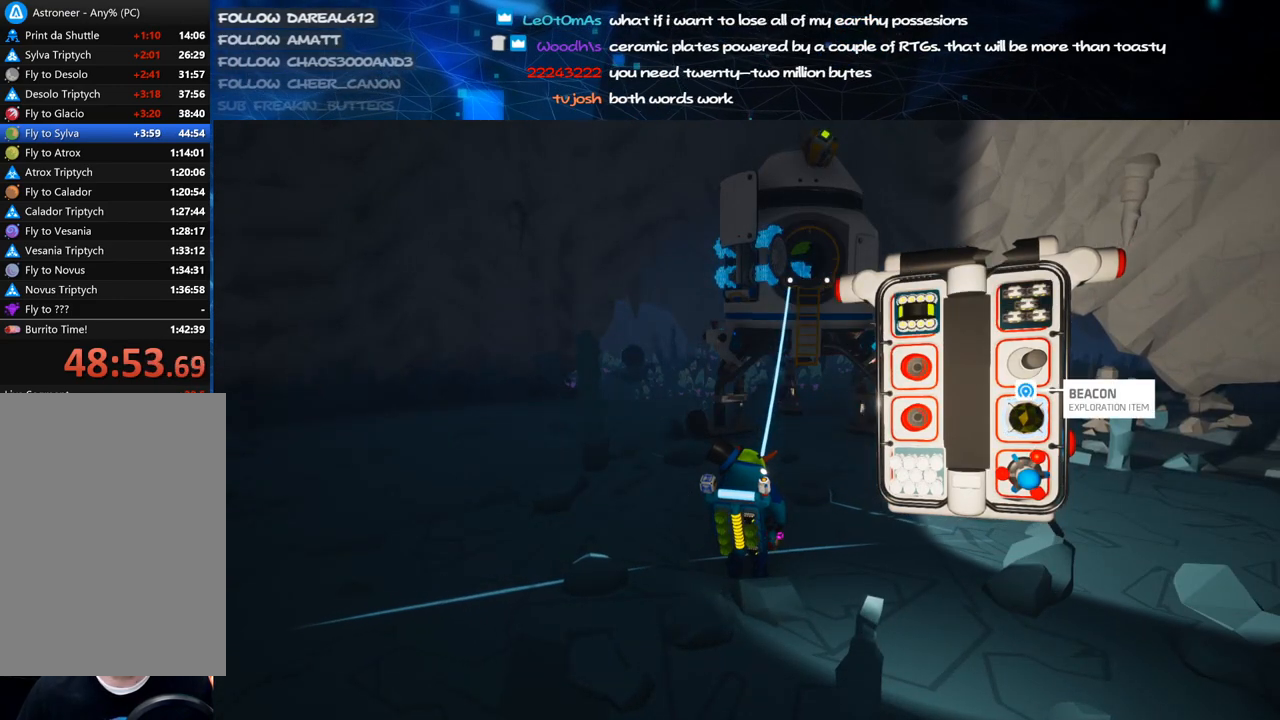
{"keys": [], "mouse": [], "events": []}
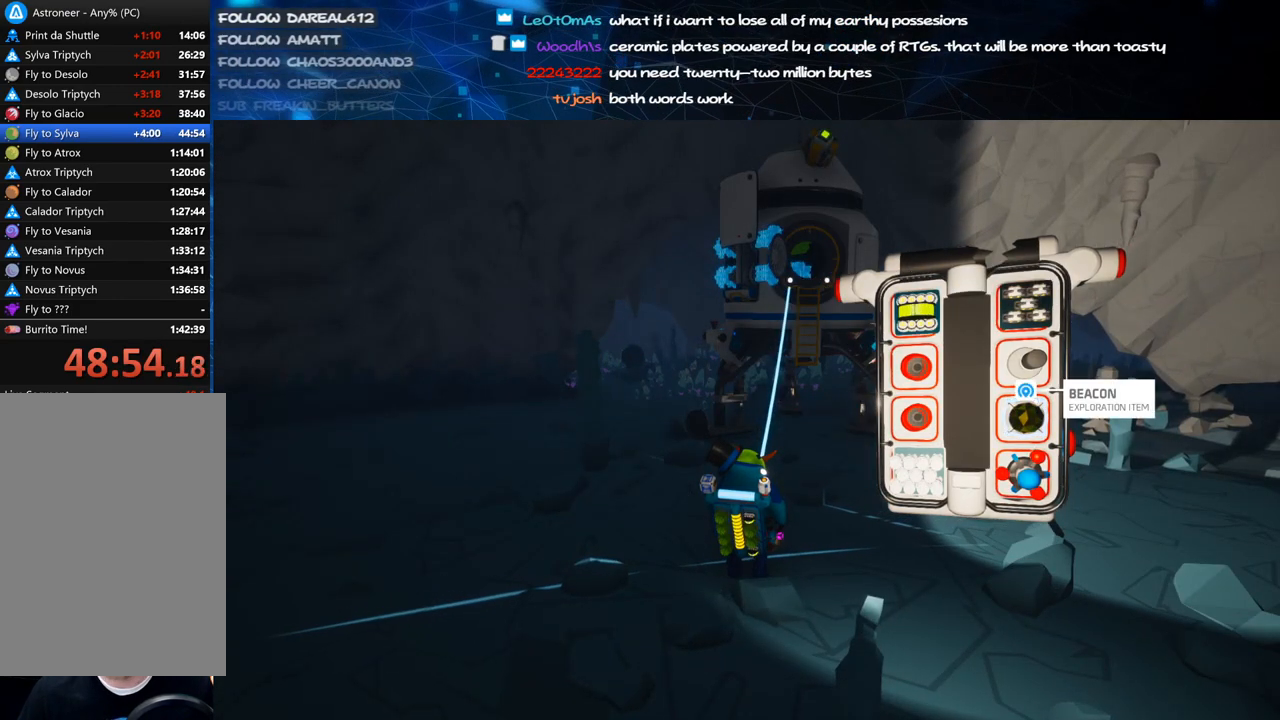
{"keys": [], "mouse": [], "events": []}
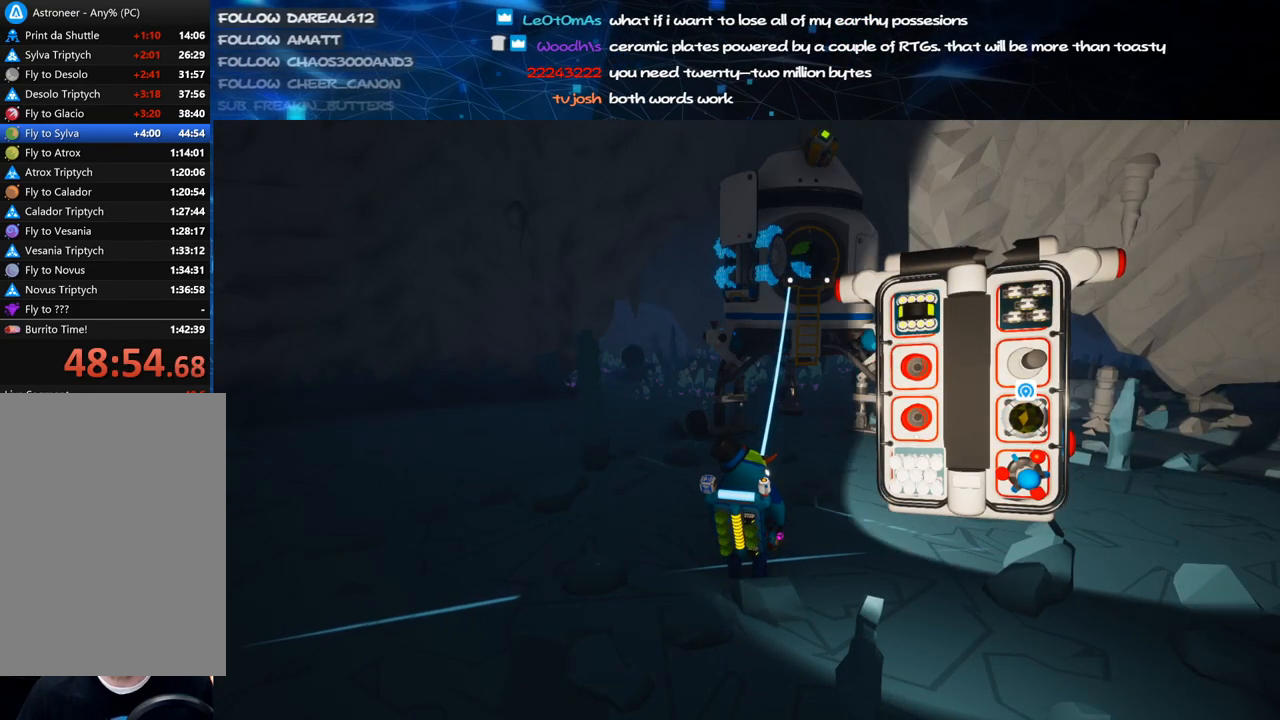
{"keys": [], "mouse": ["left"], "events": [[500, "mouse_left", "down"]]}
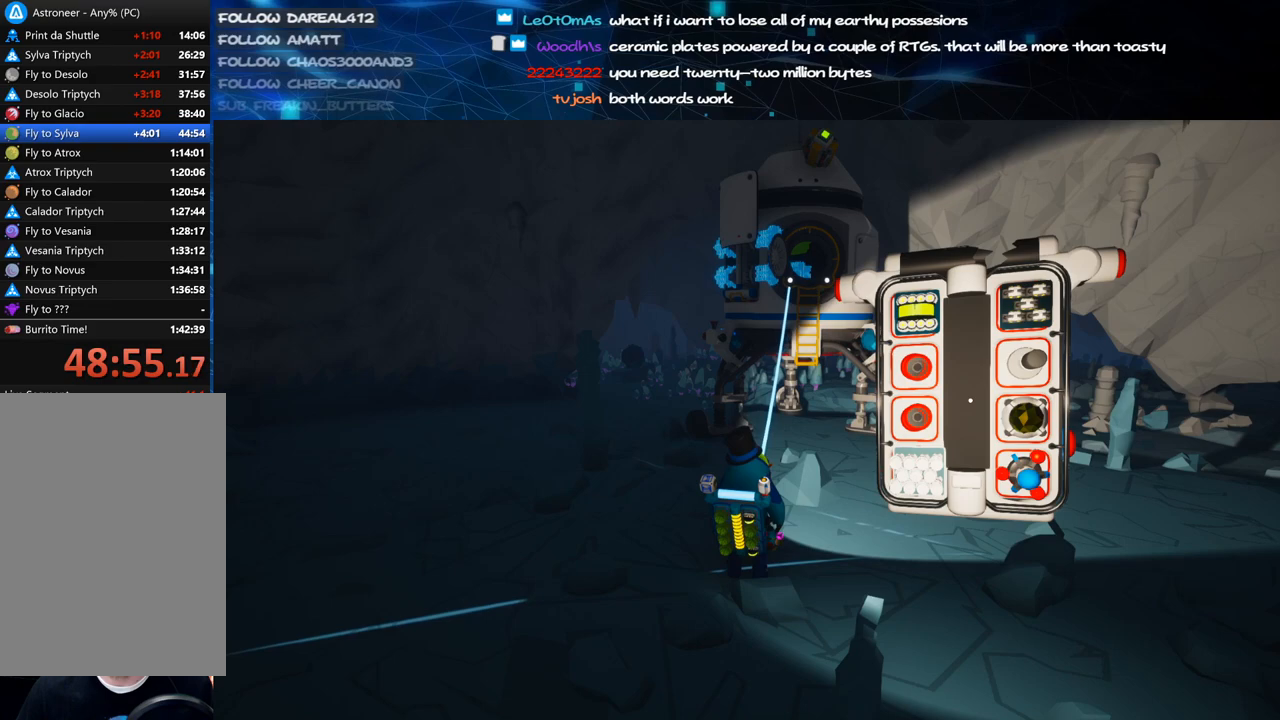
{"keys": [], "mouse": [], "events": [[60, "mouse_left", "up"], [100, "mouse_right", "down"], [340, "mouse_right", "up"]]}
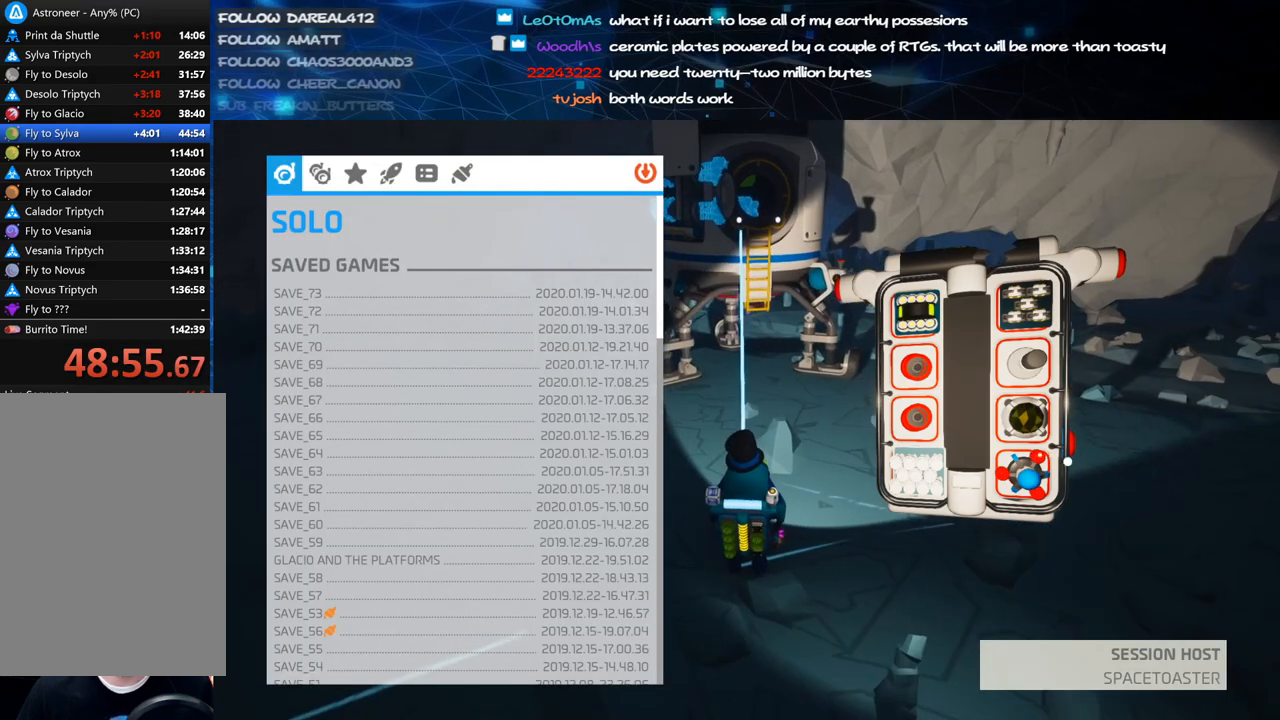
{"keys": ["w"], "mouse": [], "events": [[340, "mouse_left", "down"], [420, "mouse_left", "up"], [480, "w", "down"]]}
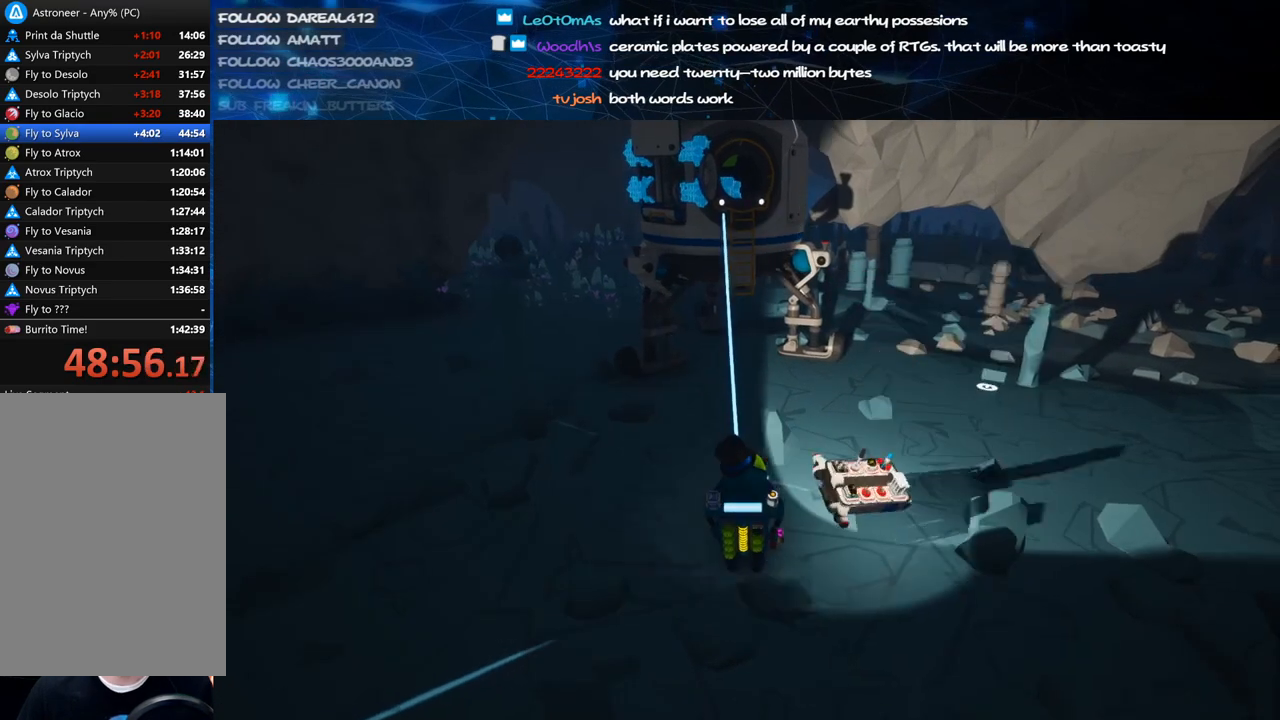
{"keys": ["w"], "mouse": [], "events": [[180, "d", "down"], [180, "mouse_right", "down"], [260, "d", "up"], [260, "shift", "down"], [340, "mouse_right", "up"], [380, "d", "down"], [380, "shift", "up"], [480, "d", "up"]]}
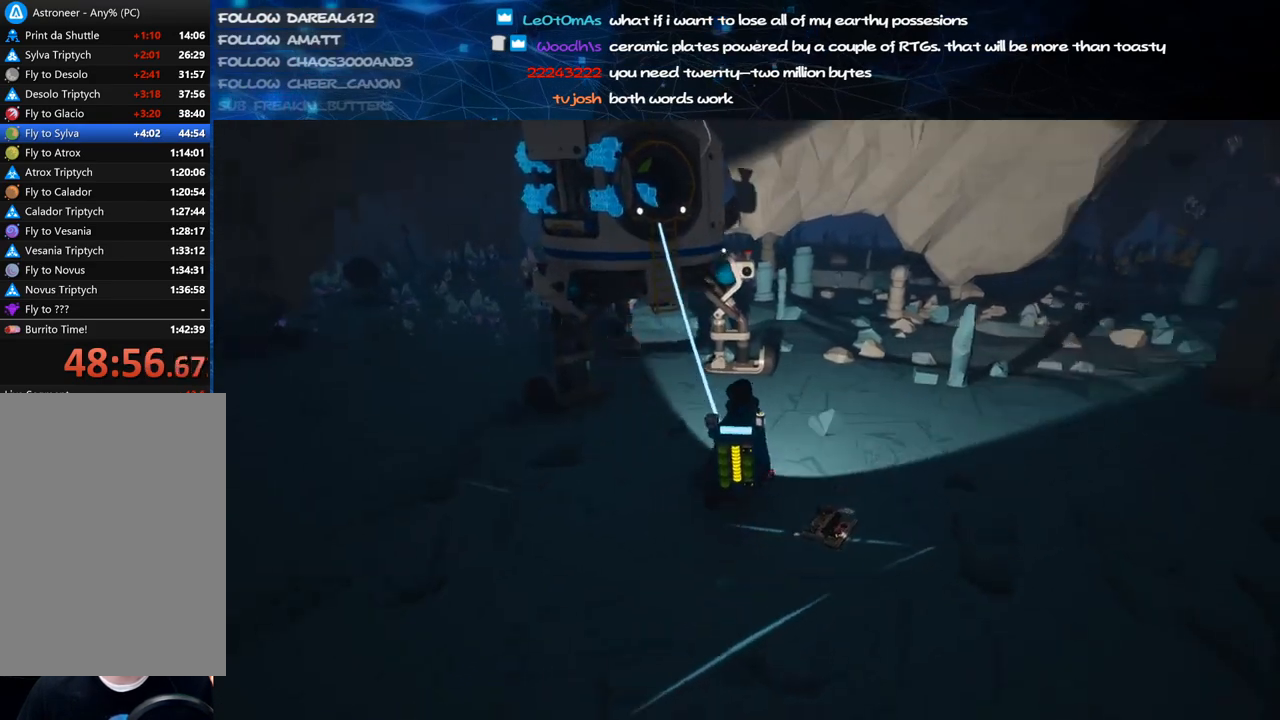
{"keys": ["d", "w"], "mouse": [], "events": [[140, "space", "down"], [200, "mouse_left", "down"], [260, "d", "down"], [280, "mouse_left", "up"], [300, "space", "up"]]}
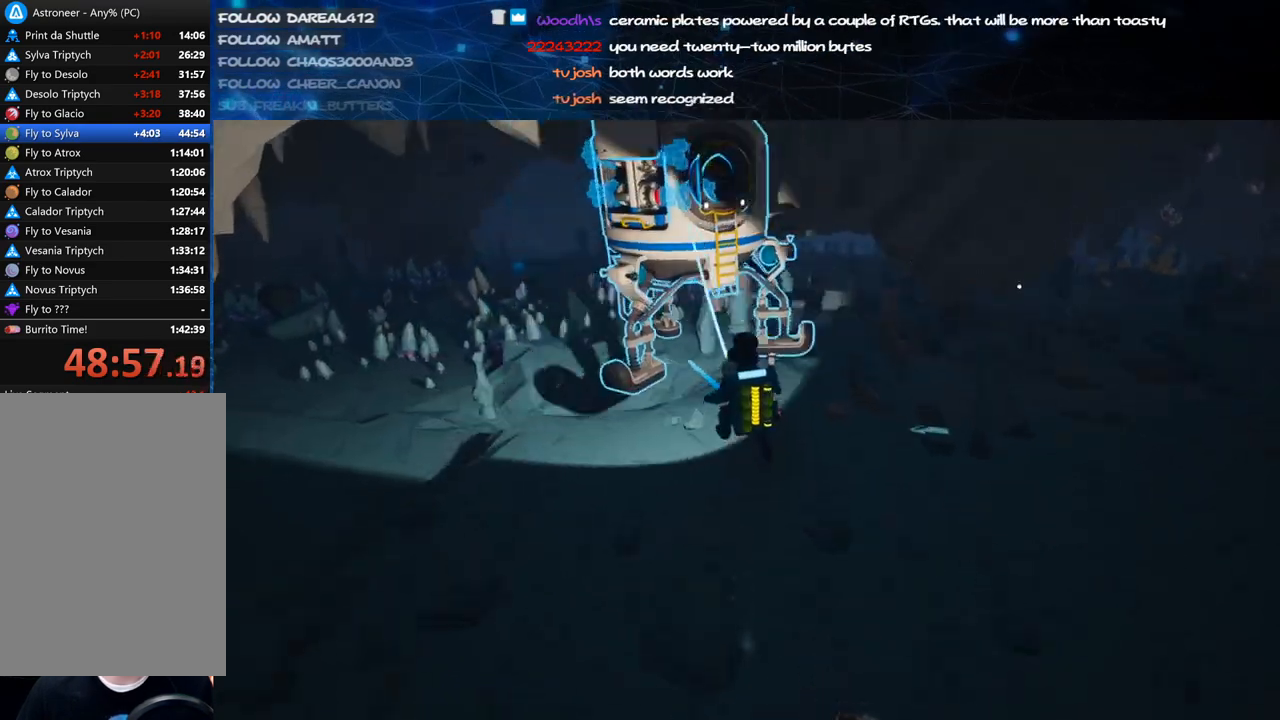
{"keys": ["d", "shift", "w"], "mouse": ["right"], "events": [[260, "mouse_left", "down"], [320, "mouse_right", "down"], [340, "shift", "down"], [400, "mouse_left", "up"]]}
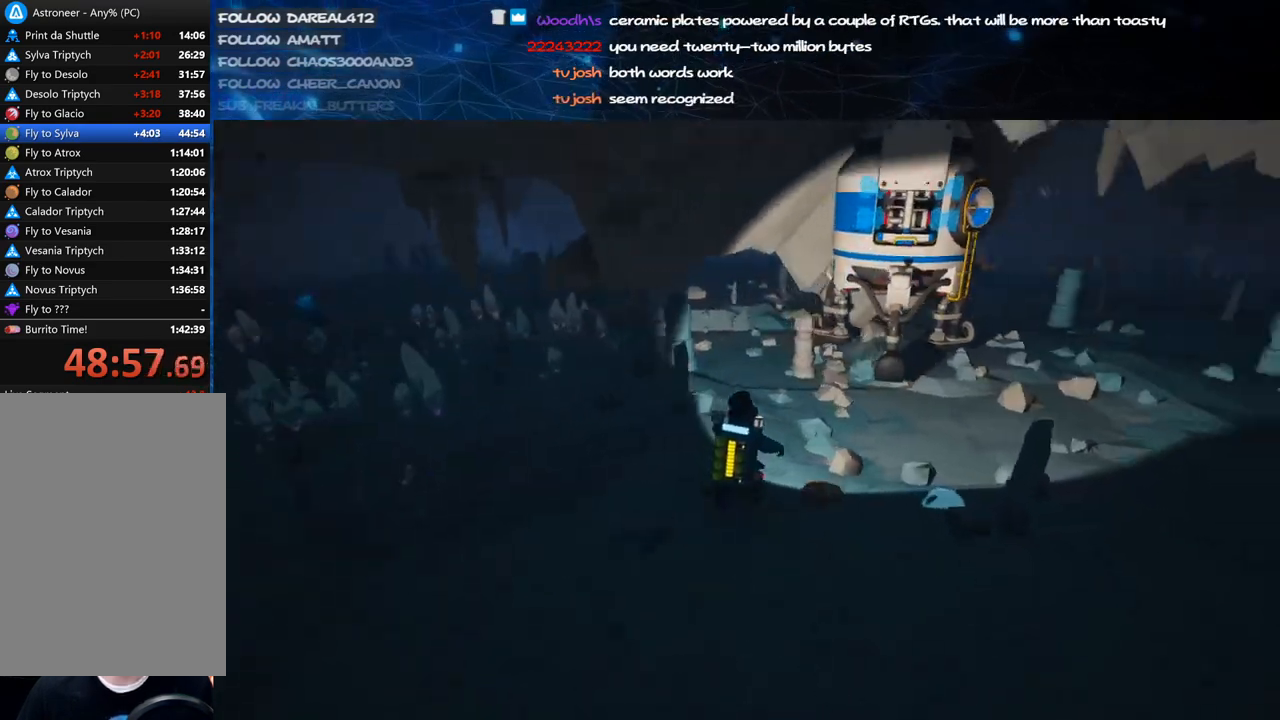
{"keys": ["d", "shift", "w"], "mouse": ["right"], "events": []}
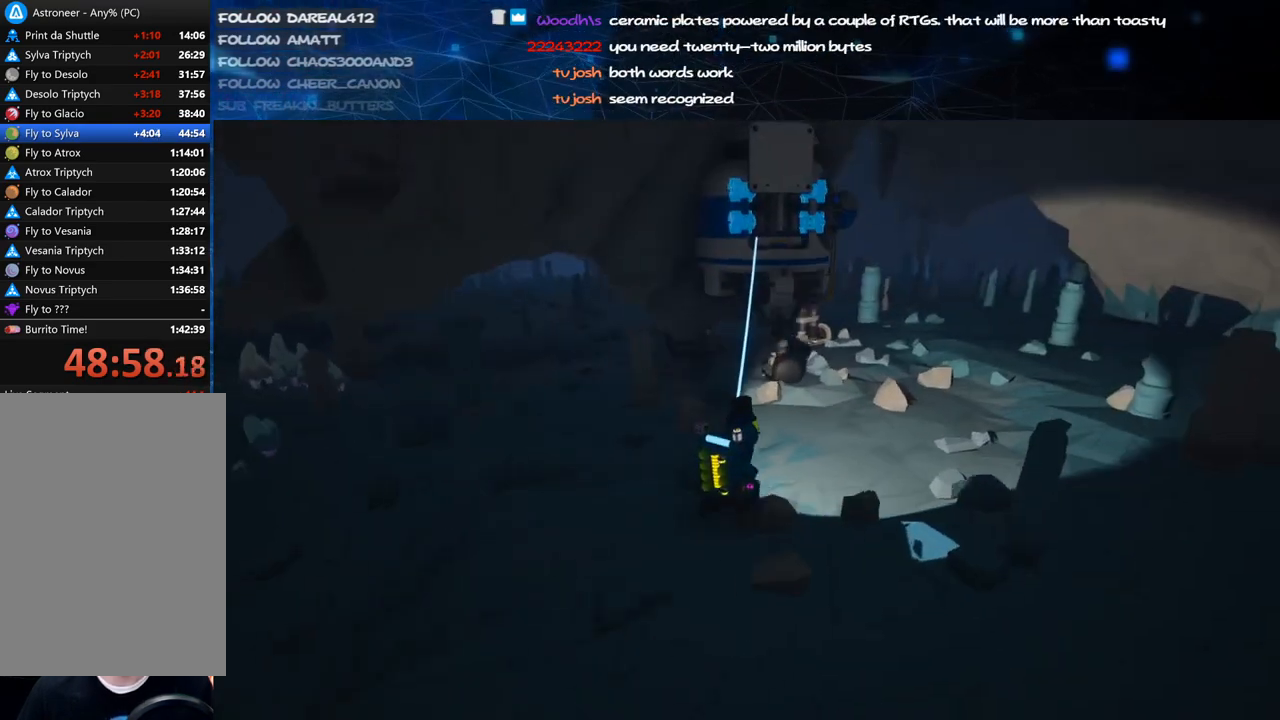
{"keys": ["d", "shift", "w"], "mouse": [], "events": [[240, "mouse_right", "up"]]}